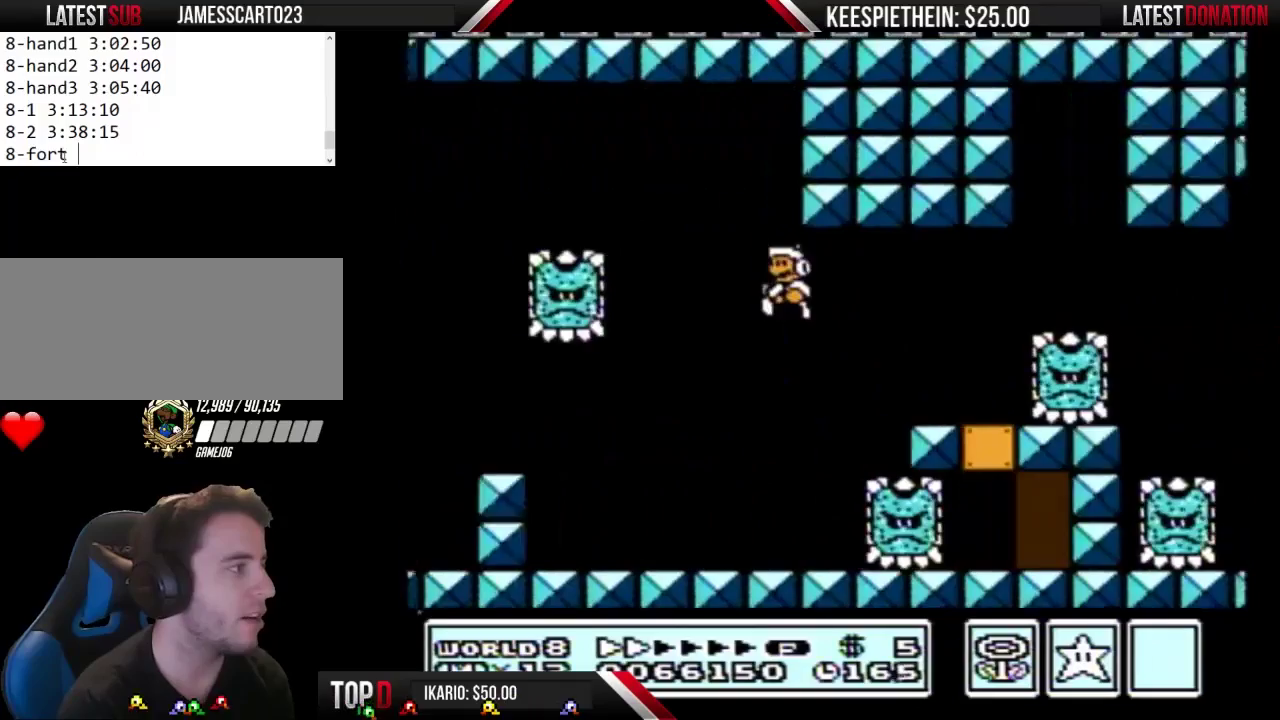
Gameplay with a controller (Nintendo layout); each line is a JSON object with the inputs held at the frame after it. "events" lists button and stick changes between this image and that frame as [ms after this image, input, new state], when the widget could be followed in between. Not read: L3 R3.
{"buttons": ["B"], "events": [[200, "DPAD_RIGHT", "down"], [333, "DPAD_RIGHT", "up"]]}
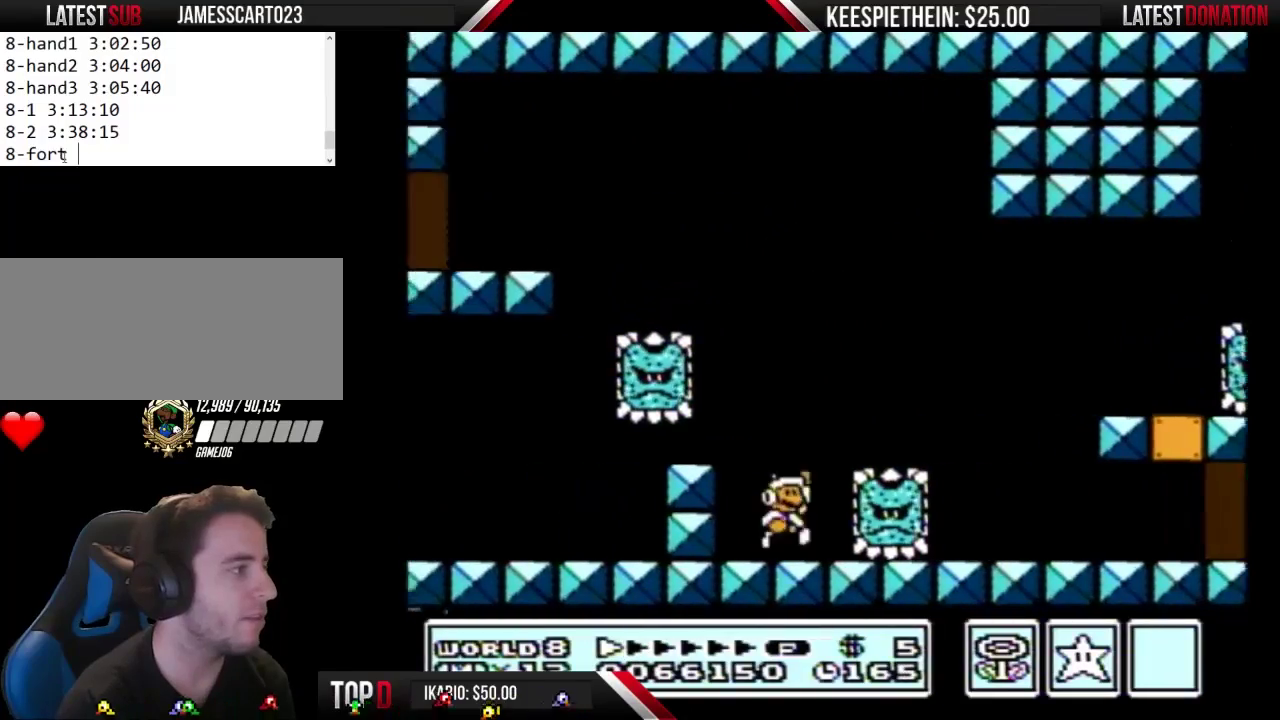
{"buttons": ["B", "DPAD_LEFT"], "events": [[33, "A", "down"], [100, "DPAD_RIGHT", "down"], [233, "DPAD_RIGHT", "up"], [267, "A", "up"], [300, "DPAD_LEFT", "down"]]}
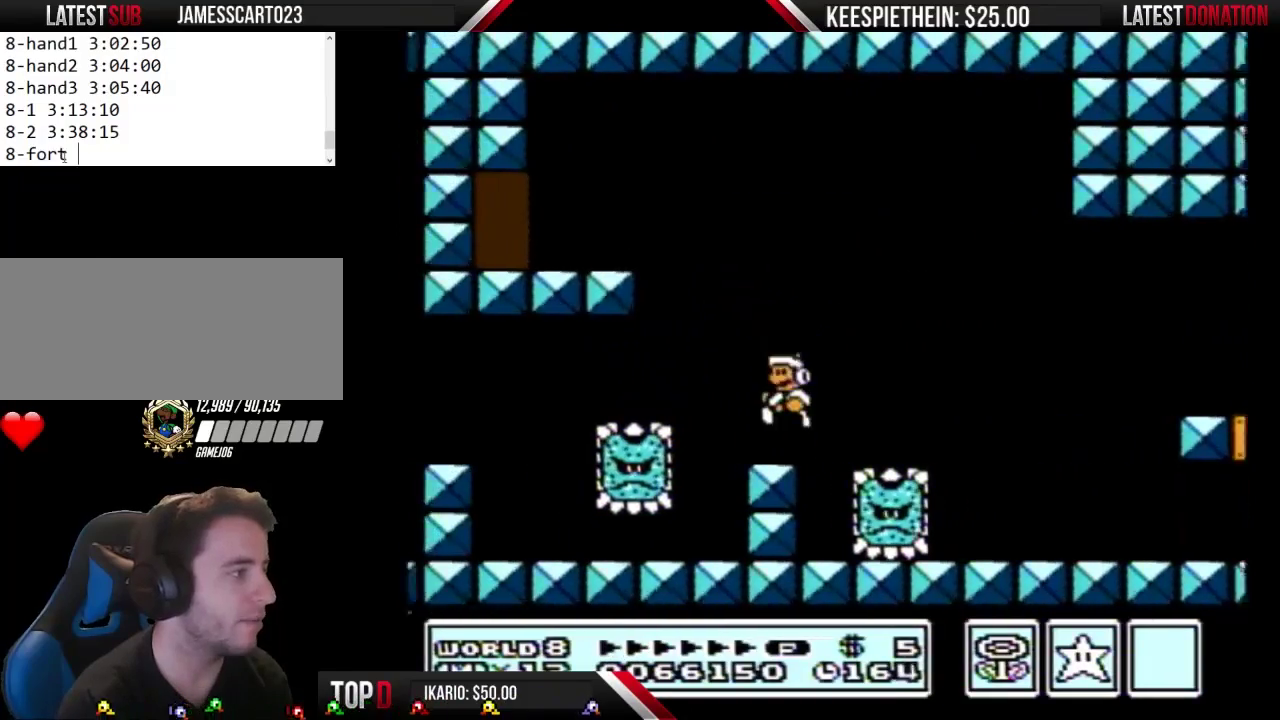
{"buttons": ["B", "DPAD_LEFT"], "events": [[100, "DPAD_LEFT", "up"], [467, "DPAD_LEFT", "down"]]}
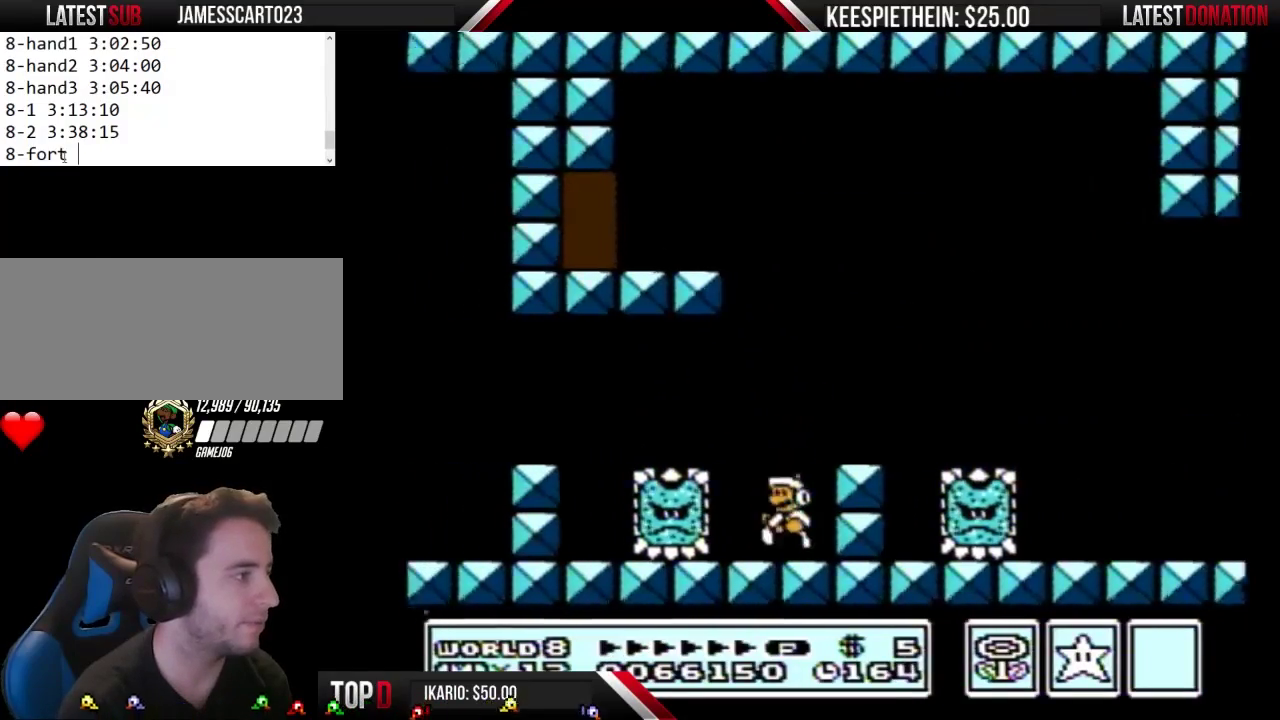
{"buttons": ["A", "B", "DPAD_LEFT"], "events": [[167, "A", "down"], [167, "DPAD_DOWN", "down"], [167, "DPAD_LEFT", "up"], [233, "DPAD_LEFT", "down"], [267, "DPAD_DOWN", "up"]]}
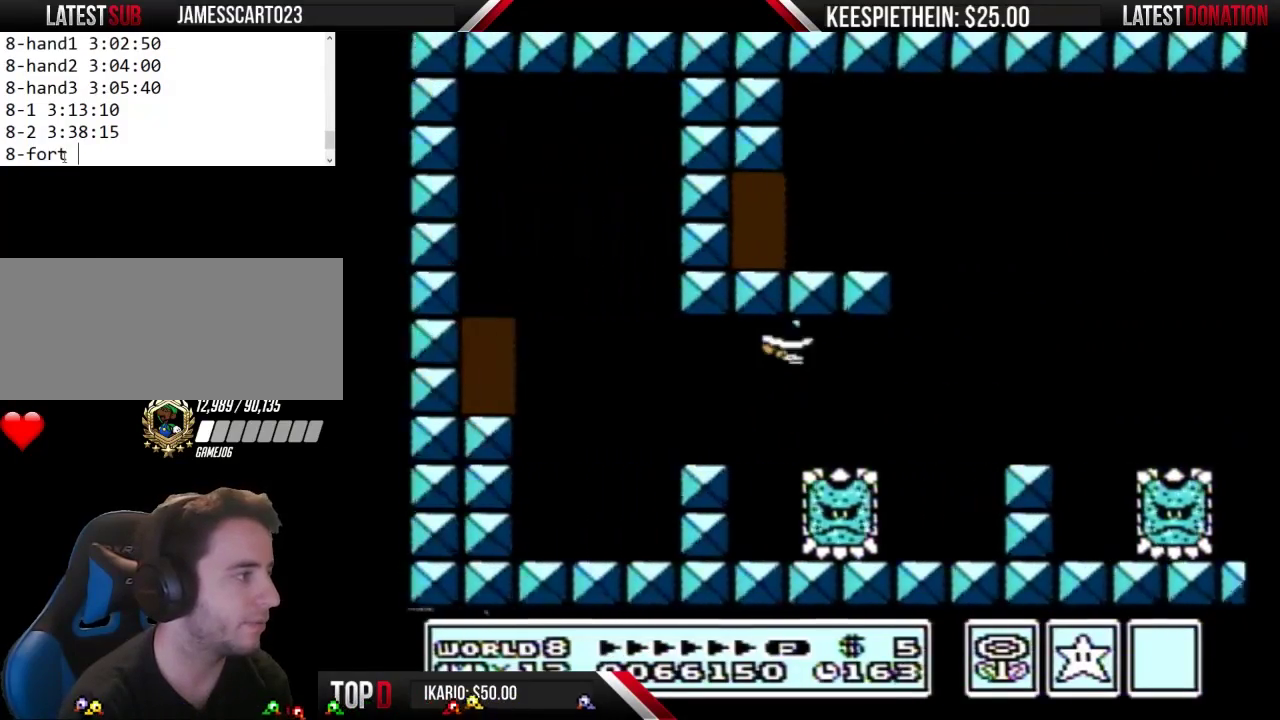
{"buttons": ["B", "DPAD_RIGHT"], "events": [[33, "A", "up"], [267, "DPAD_LEFT", "up"], [333, "DPAD_RIGHT", "down"]]}
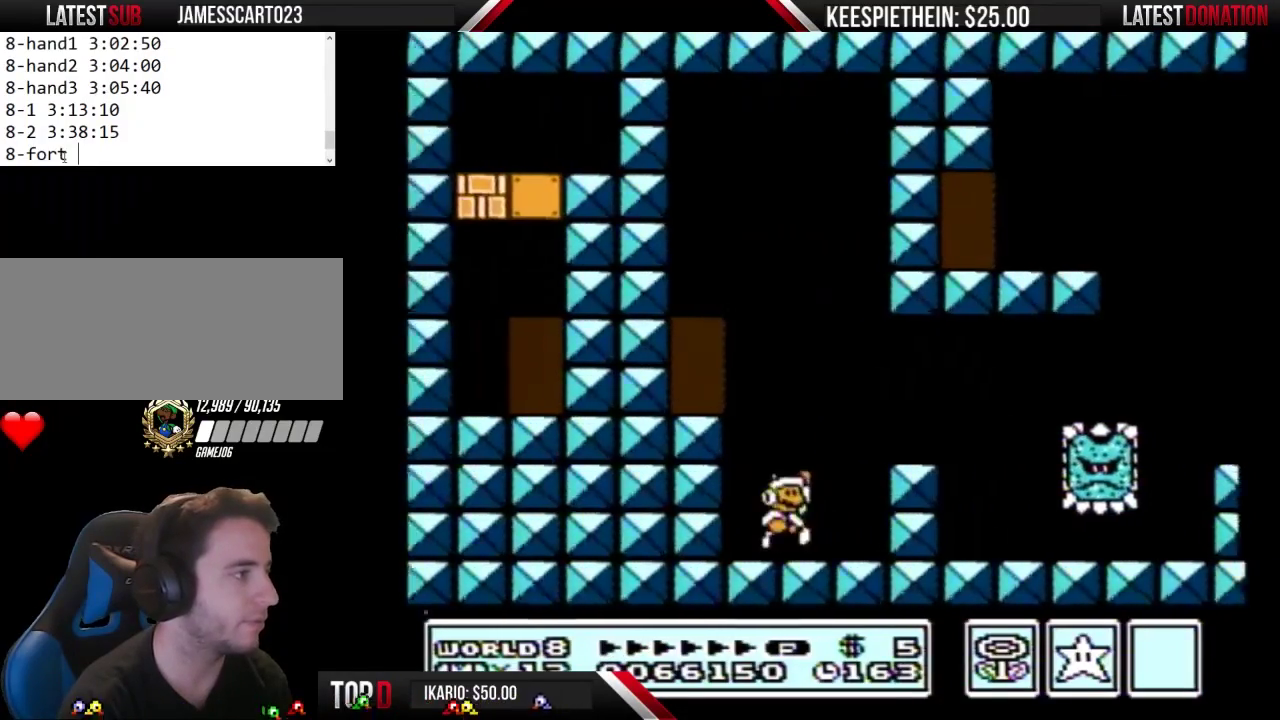
{"buttons": [], "events": [[33, "A", "down"], [67, "DPAD_RIGHT", "up"], [200, "DPAD_LEFT", "down"], [267, "A", "up"], [333, "B", "up"], [400, "DPAD_LEFT", "up"]]}
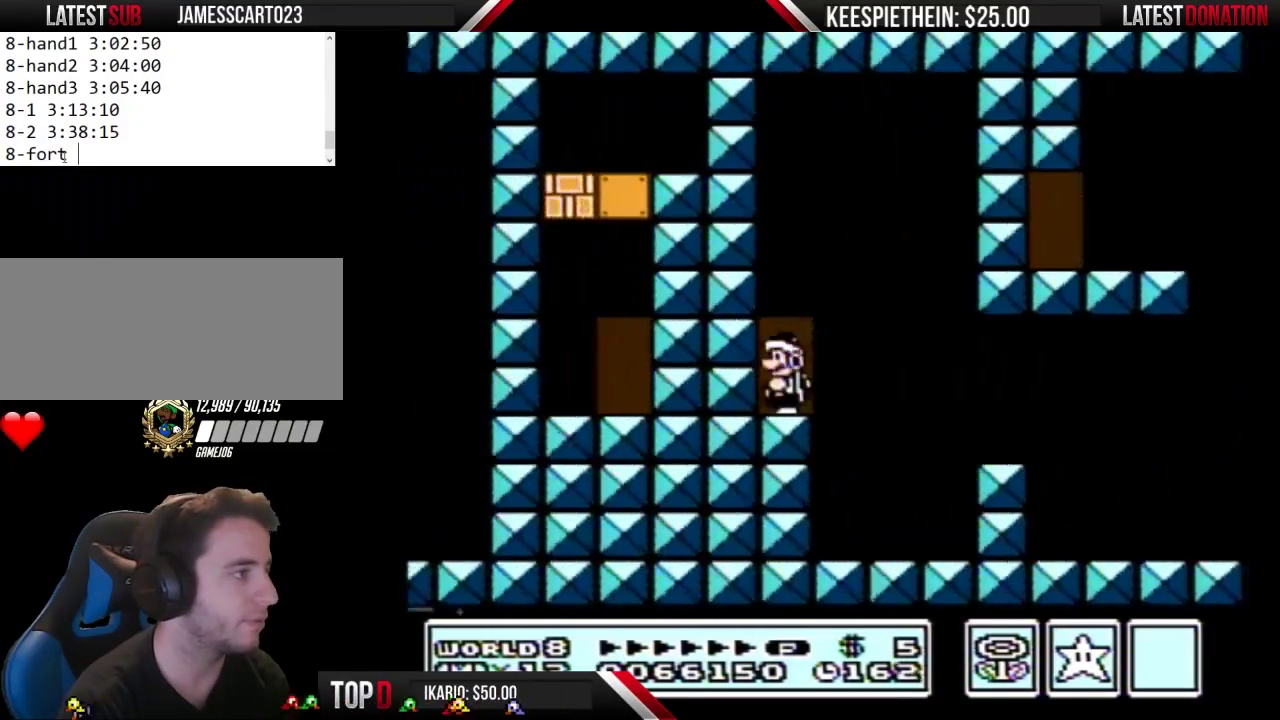
{"buttons": [], "events": [[33, "DPAD_UP", "down"], [167, "DPAD_UP", "up"]]}
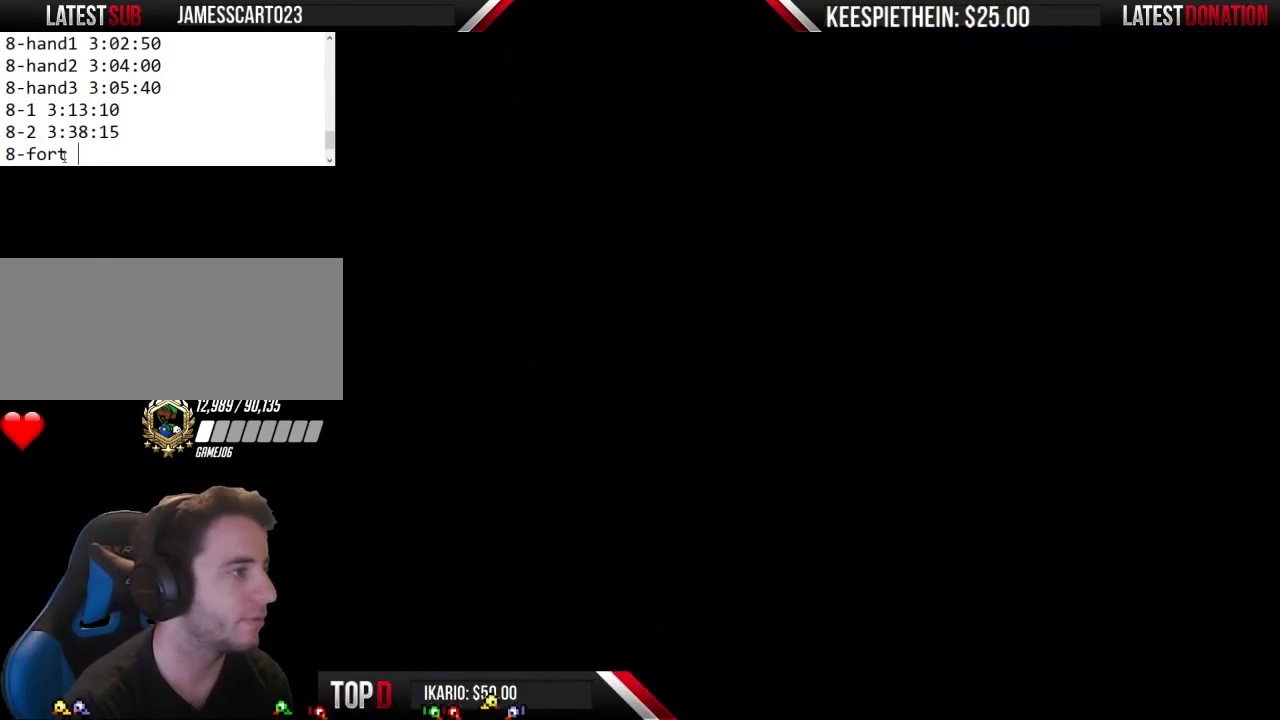
{"buttons": ["B", "DPAD_RIGHT"], "events": [[100, "B", "down"], [333, "DPAD_RIGHT", "down"]]}
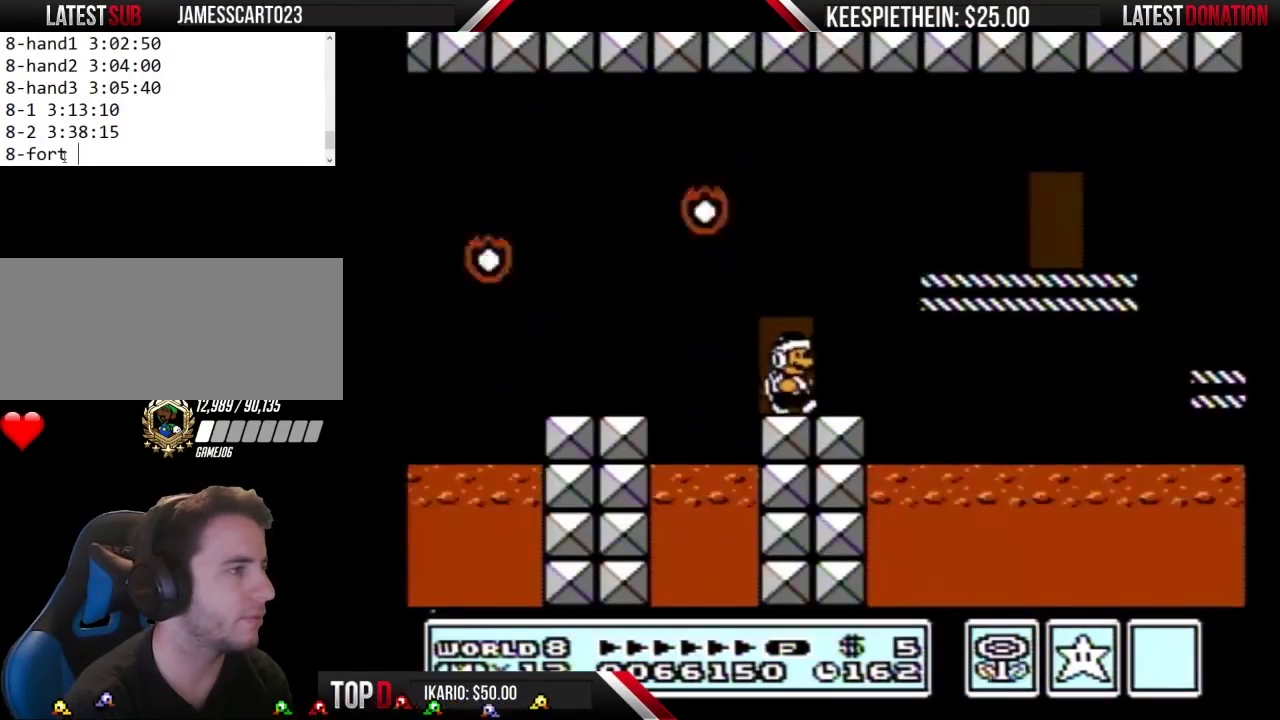
{"buttons": ["B"], "events": [[100, "A", "down"], [300, "DPAD_RIGHT", "up"], [467, "A", "up"]]}
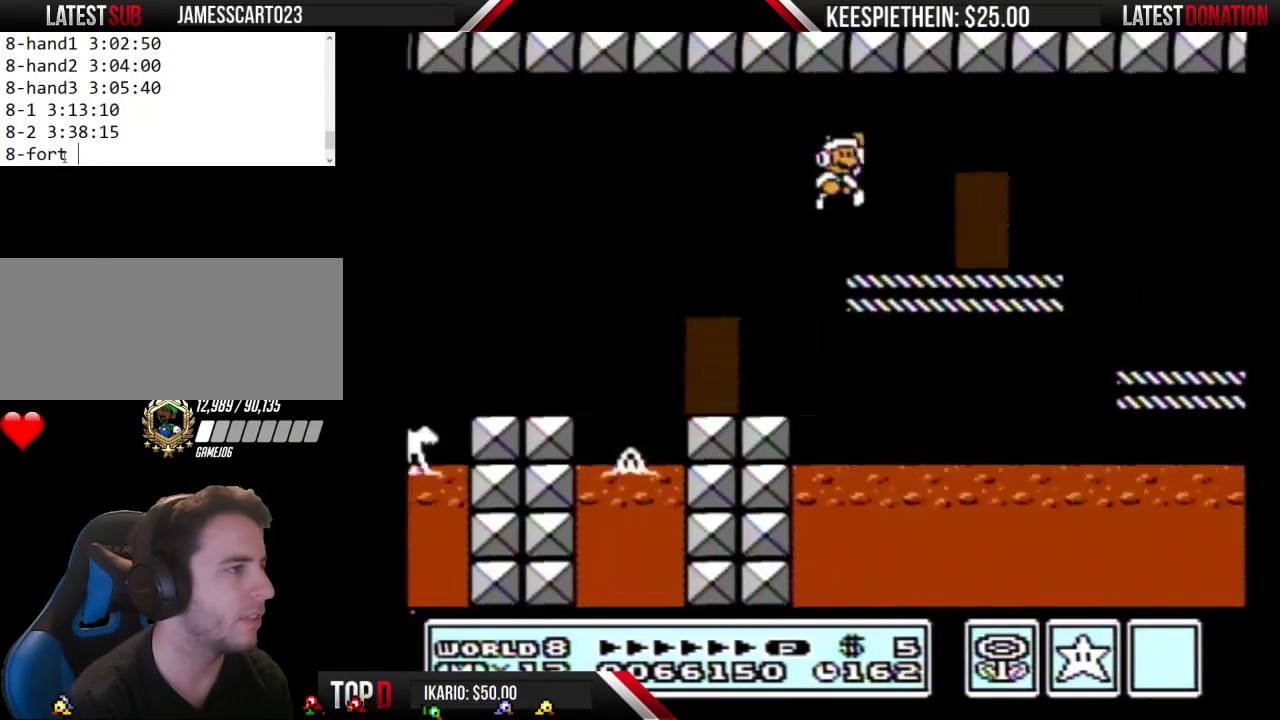
{"buttons": ["B", "DPAD_LEFT"], "events": [[67, "DPAD_RIGHT", "down"], [233, "DPAD_RIGHT", "up"], [300, "DPAD_LEFT", "down"], [367, "A", "down"], [433, "A", "up"]]}
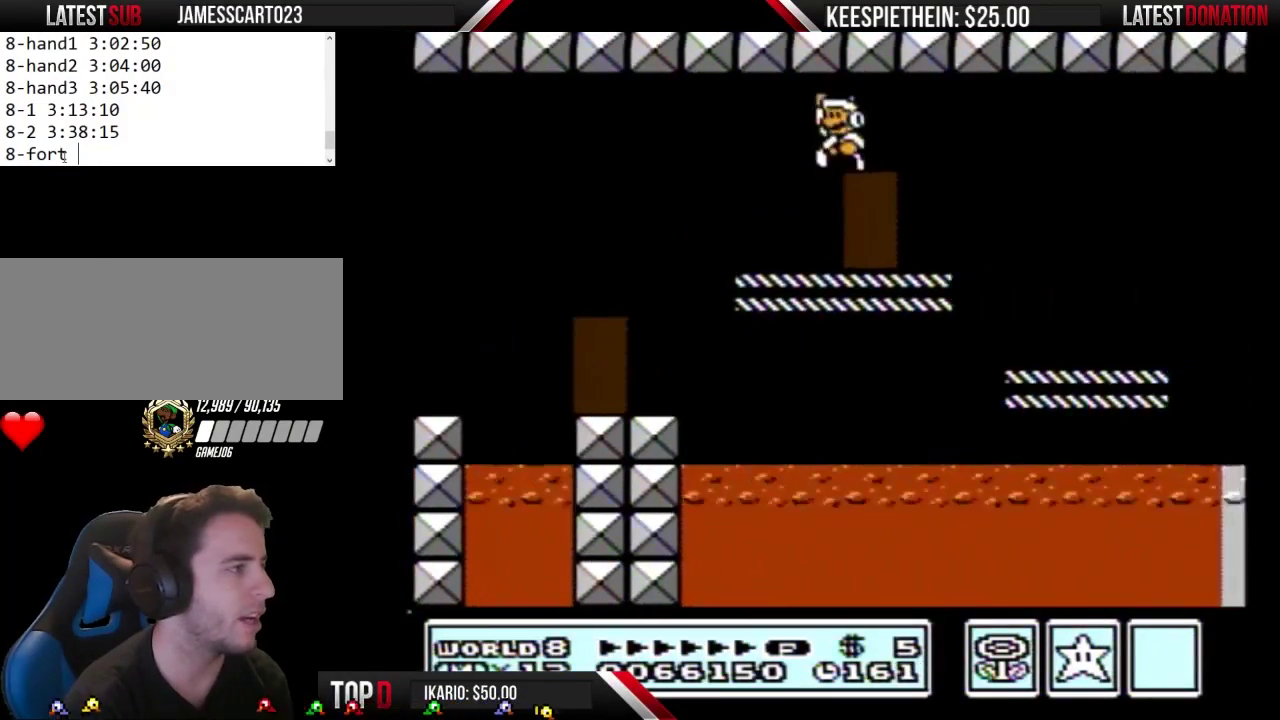
{"buttons": ["B", "DPAD_LEFT"], "events": [[433, "A", "down"], [500, "A", "up"]]}
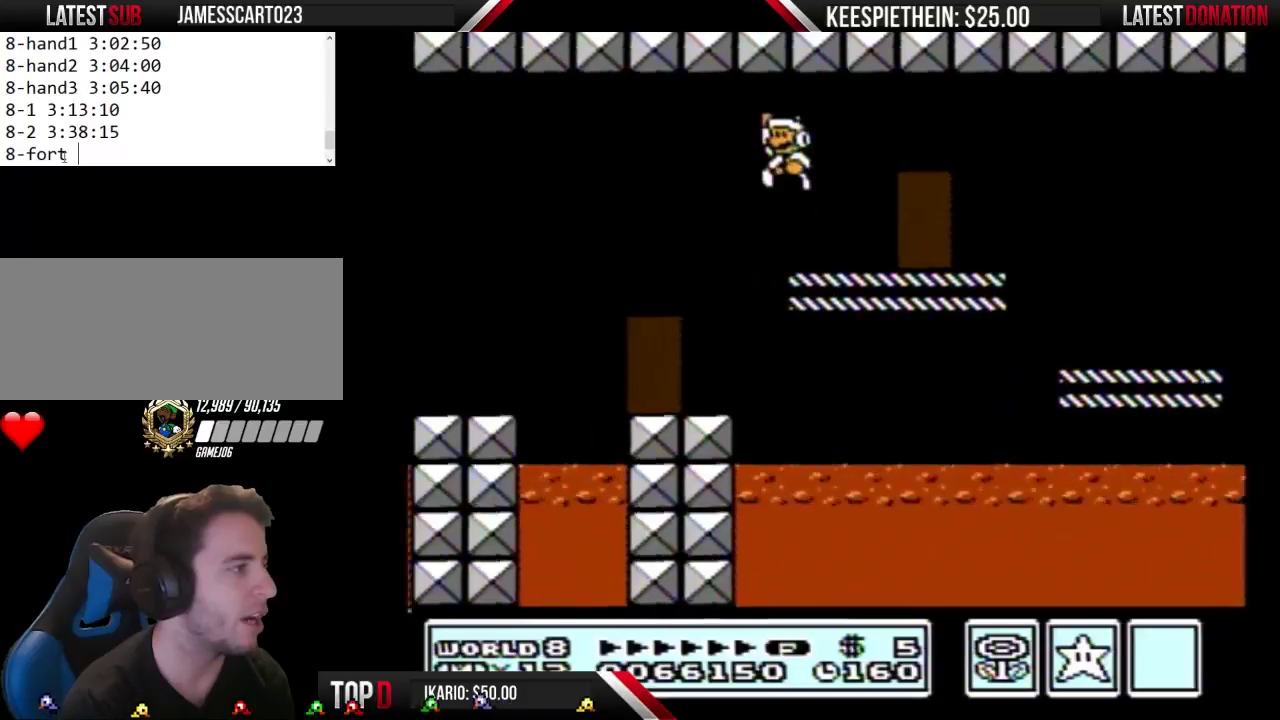
{"buttons": ["B", "DPAD_LEFT"], "events": [[33, "DPAD_LEFT", "up"], [167, "DPAD_RIGHT", "down"], [333, "DPAD_RIGHT", "up"], [400, "DPAD_LEFT", "down"]]}
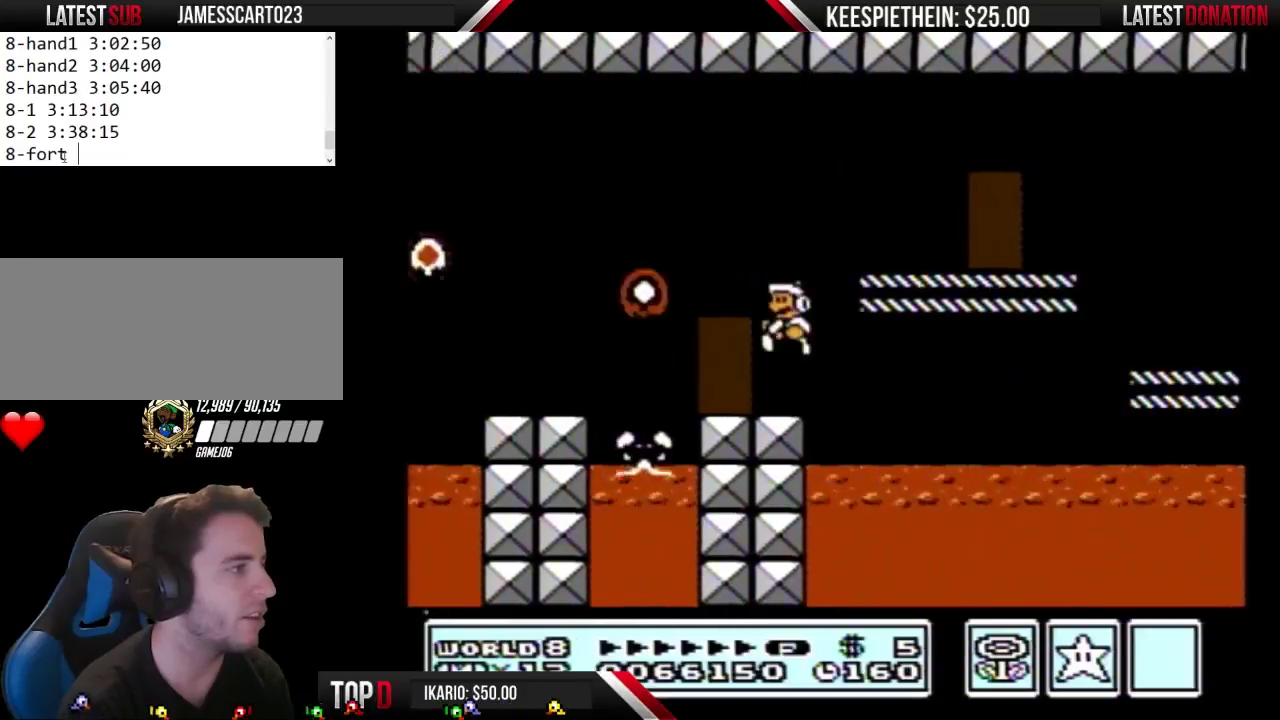
{"buttons": ["B"], "events": [[67, "DPAD_LEFT", "up"], [100, "B", "up"], [167, "B", "down"], [267, "B", "up"], [333, "B", "down"]]}
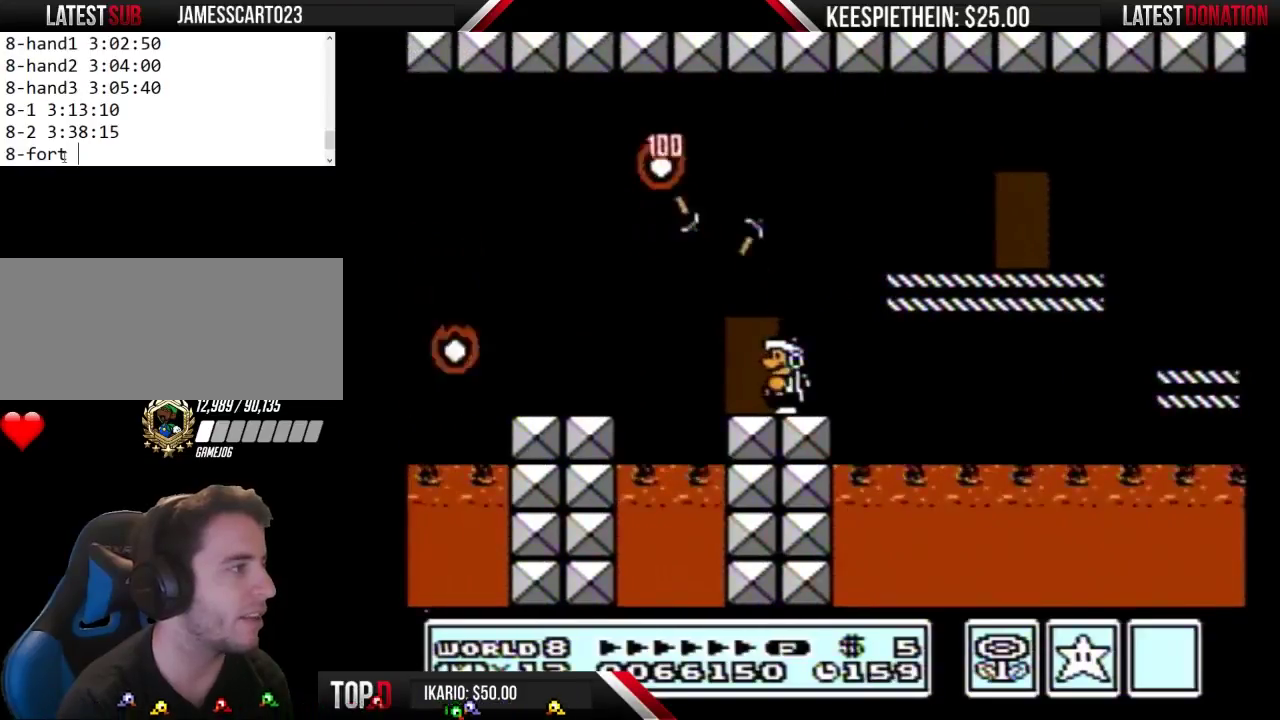
{"buttons": ["A", "B", "DPAD_RIGHT"], "events": [[100, "DPAD_RIGHT", "down"], [200, "A", "down"], [367, "DPAD_RIGHT", "up"], [467, "DPAD_RIGHT", "down"]]}
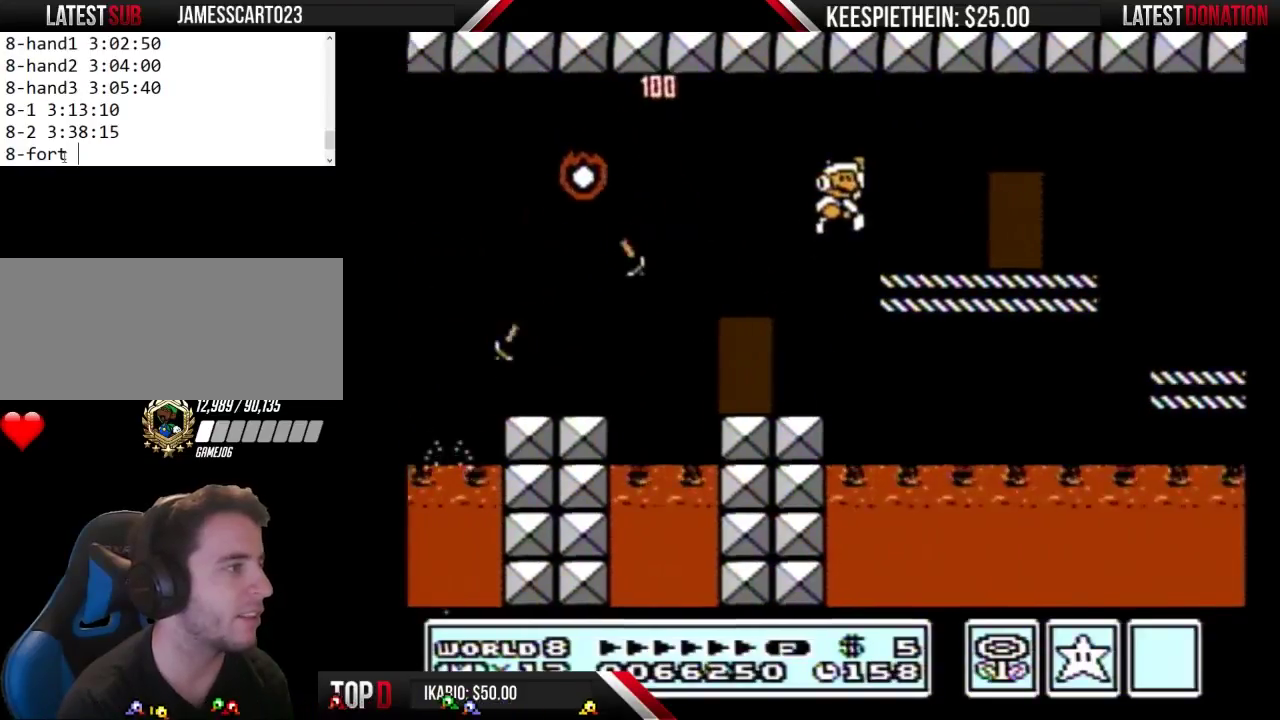
{"buttons": ["A", "B", "DPAD_RIGHT"], "events": [[100, "A", "up"], [167, "DPAD_RIGHT", "up"], [267, "DPAD_RIGHT", "down"], [500, "A", "down"]]}
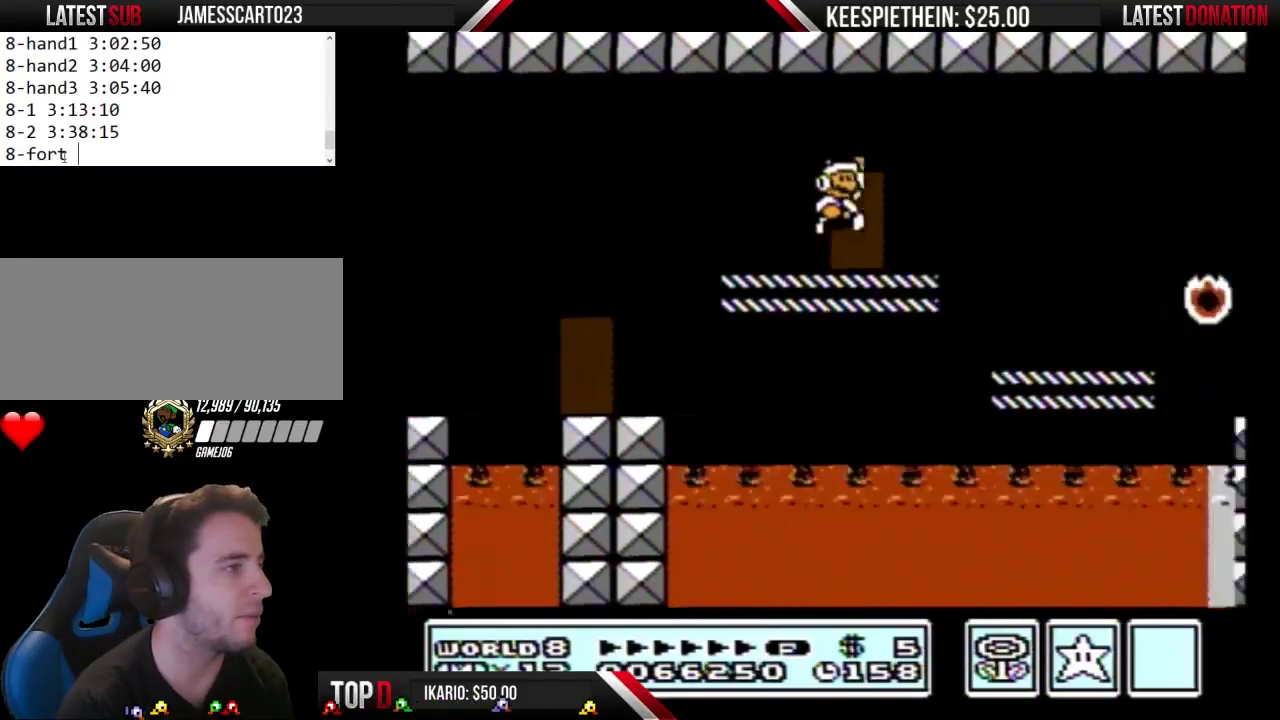
{"buttons": ["B", "DPAD_LEFT"], "events": [[133, "A", "up"], [200, "DPAD_RIGHT", "up"], [333, "DPAD_LEFT", "down"]]}
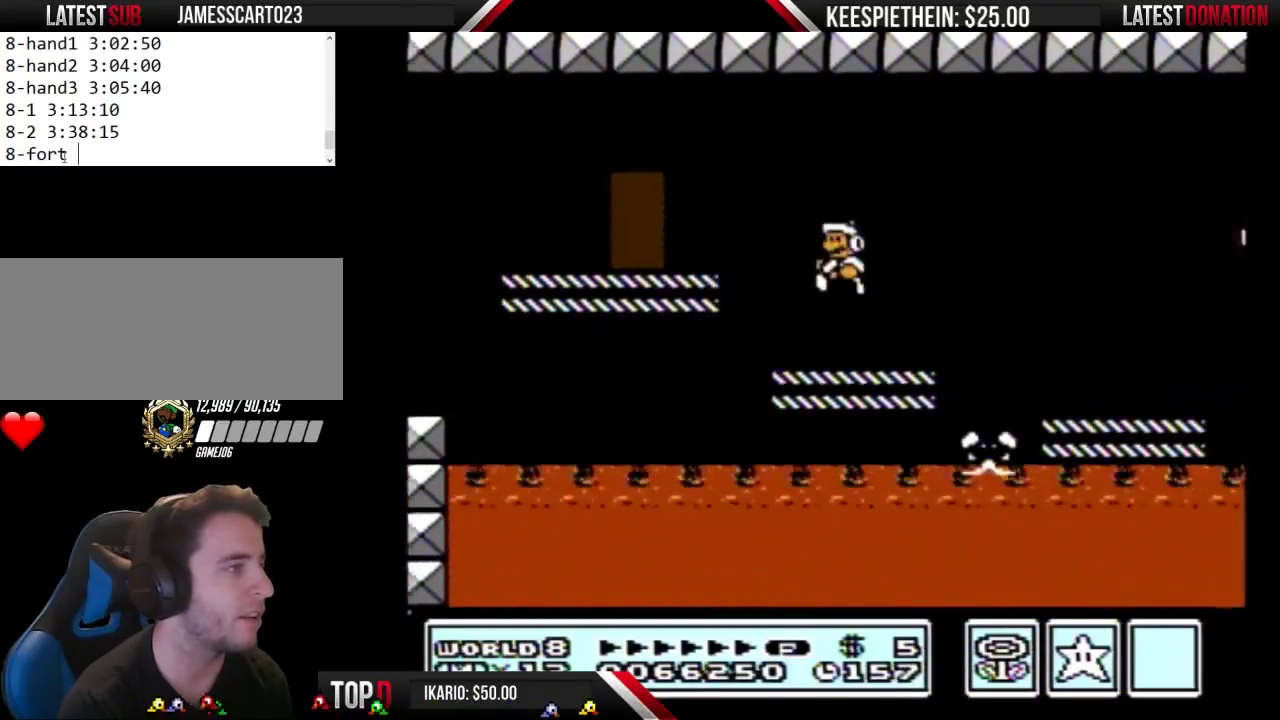
{"buttons": ["A", "B"], "events": [[200, "A", "down"], [400, "DPAD_LEFT", "up"]]}
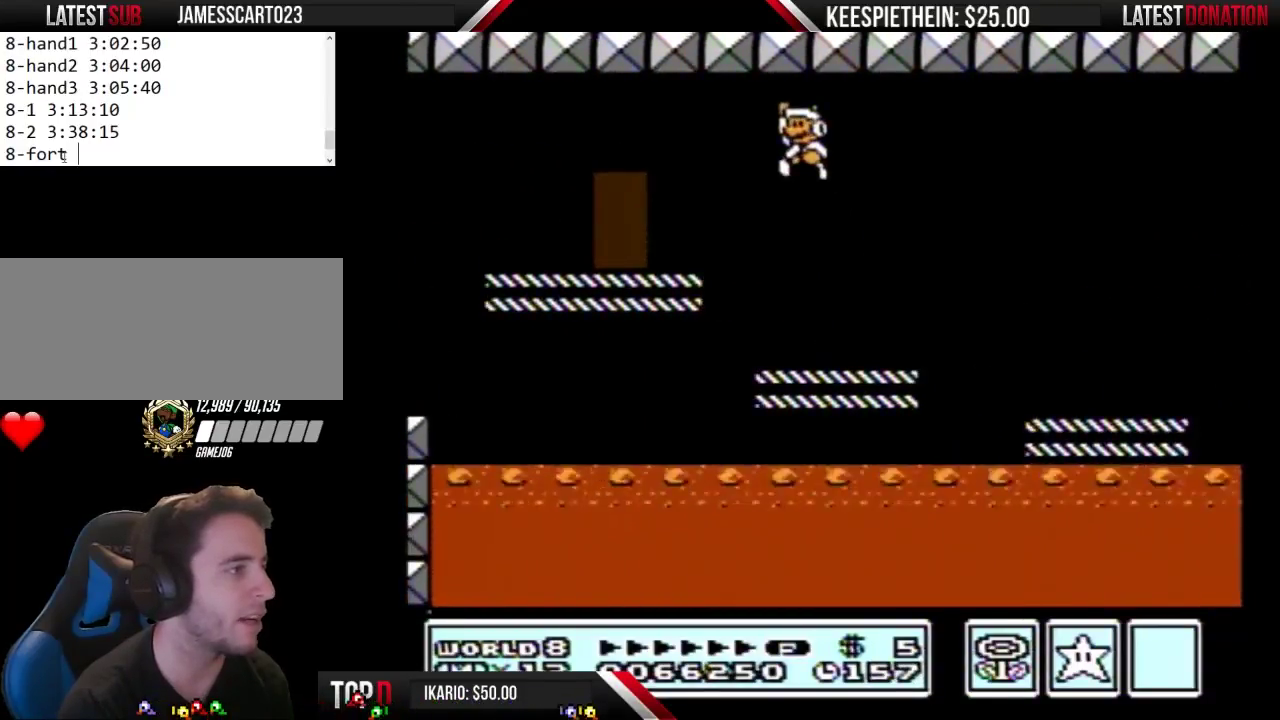
{"buttons": [], "events": [[67, "A", "up"], [67, "B", "up"], [67, "DPAD_RIGHT", "down"], [167, "DPAD_RIGHT", "up"]]}
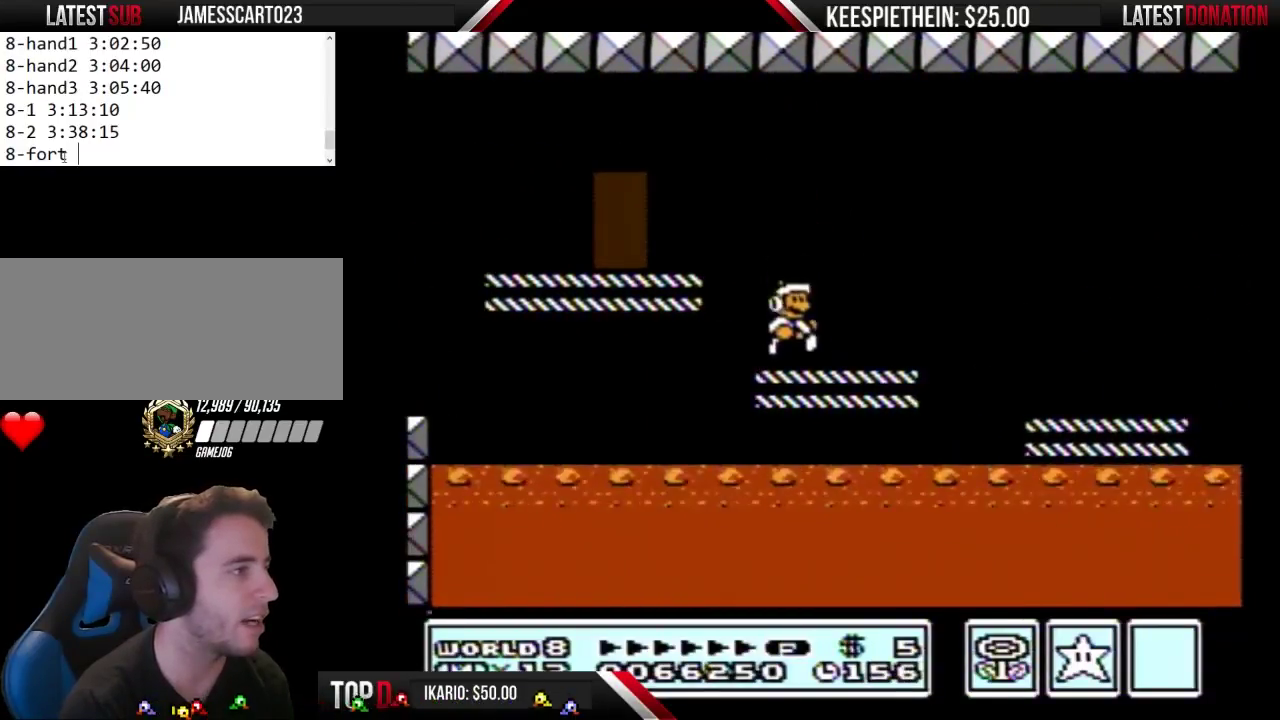
{"buttons": ["A", "B", "DPAD_LEFT"], "events": [[267, "B", "down"], [367, "A", "down"], [400, "DPAD_LEFT", "down"]]}
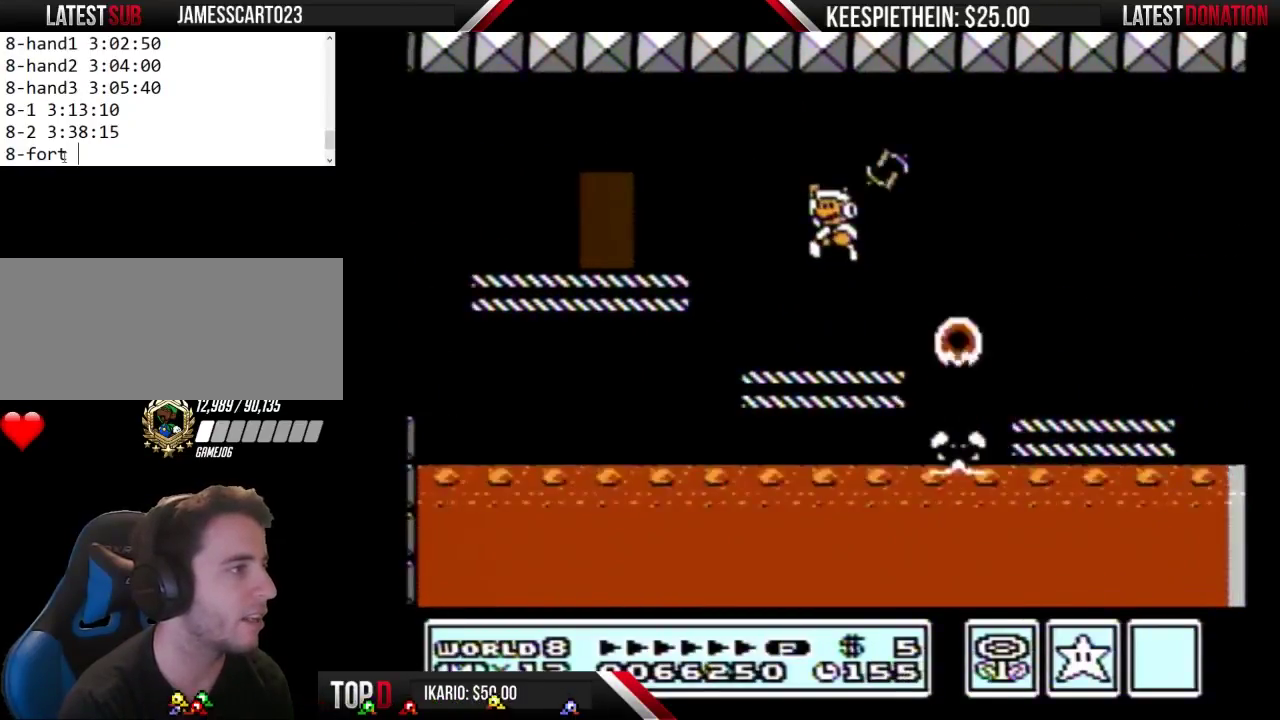
{"buttons": ["B"], "events": [[100, "DPAD_LEFT", "up"], [300, "A", "up"], [367, "DPAD_RIGHT", "down"], [500, "DPAD_RIGHT", "up"]]}
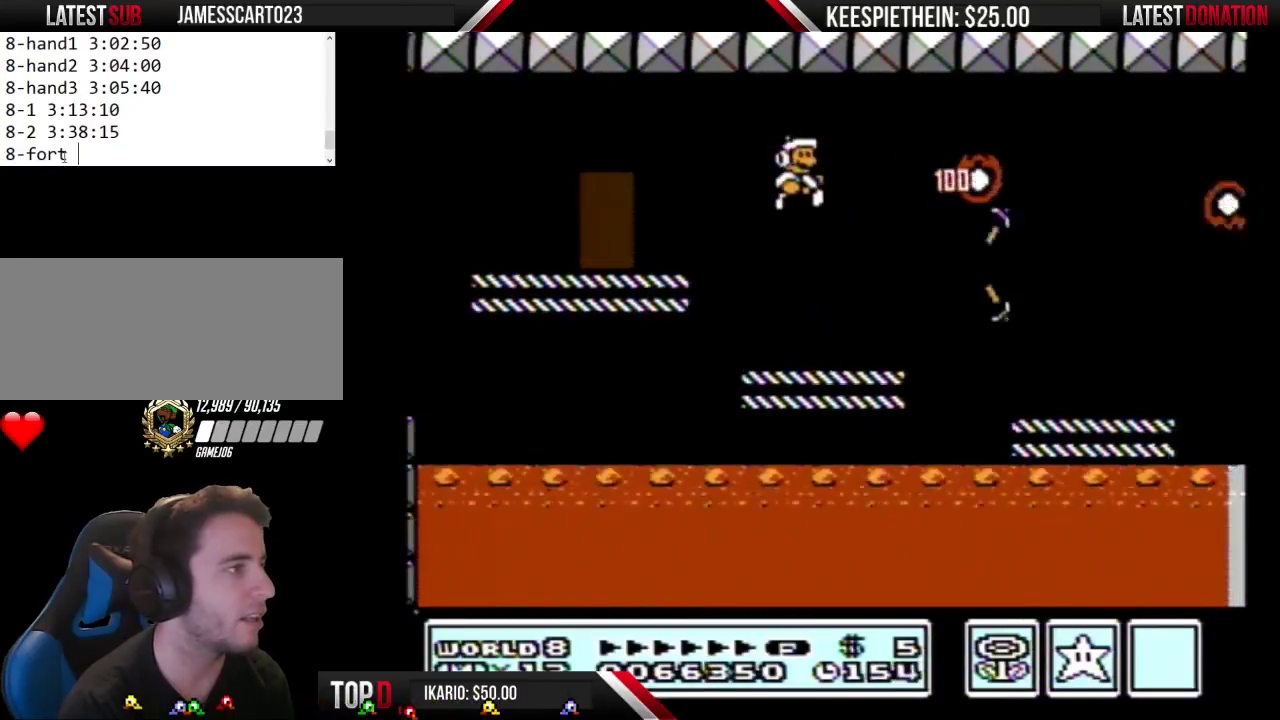
{"buttons": ["A", "B", "DPAD_RIGHT"], "events": [[300, "DPAD_RIGHT", "down"], [367, "A", "down"]]}
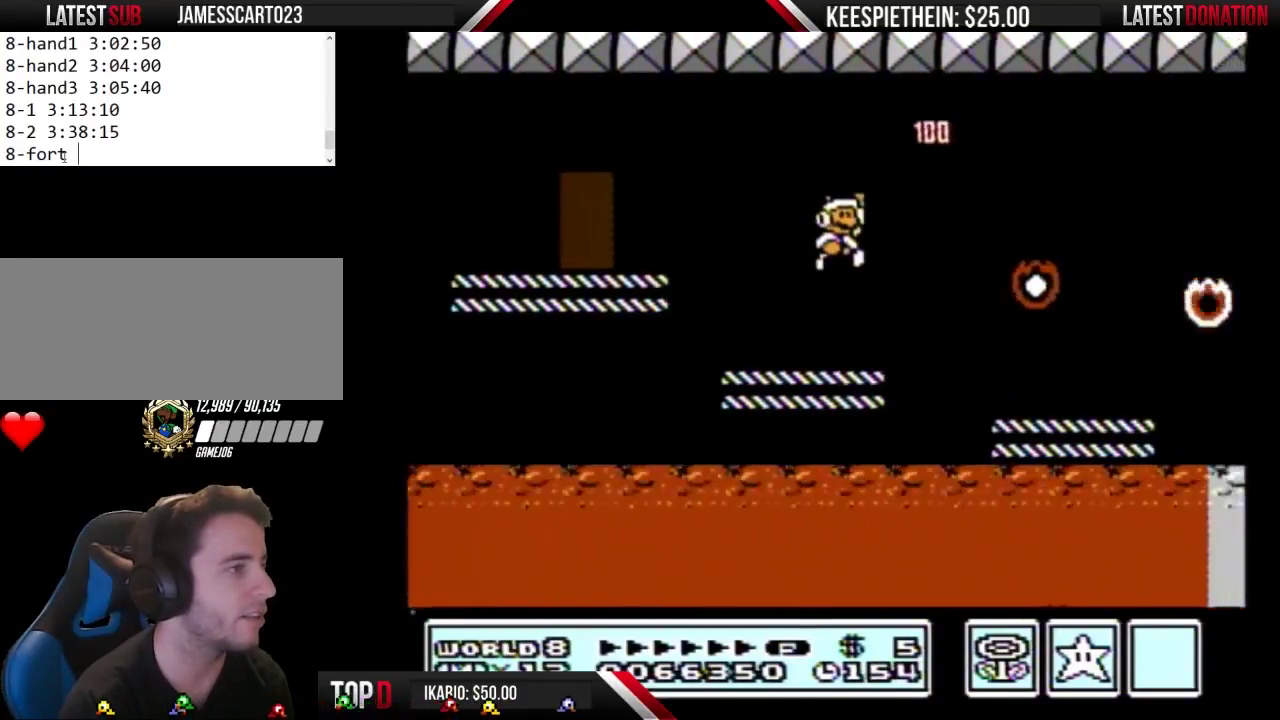
{"buttons": ["B"], "events": [[167, "DPAD_RIGHT", "up"], [200, "A", "up"]]}
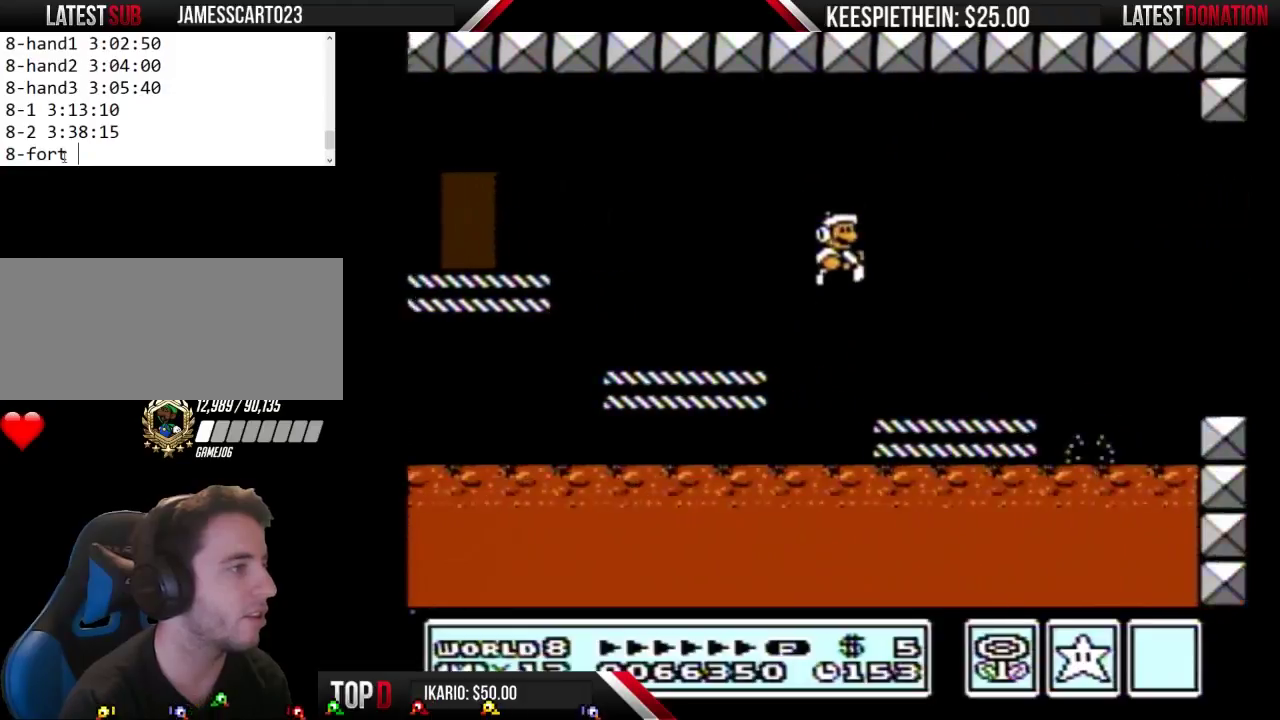
{"buttons": ["A", "DPAD_LEFT"], "events": [[67, "B", "up"], [267, "A", "down"], [300, "DPAD_LEFT", "down"]]}
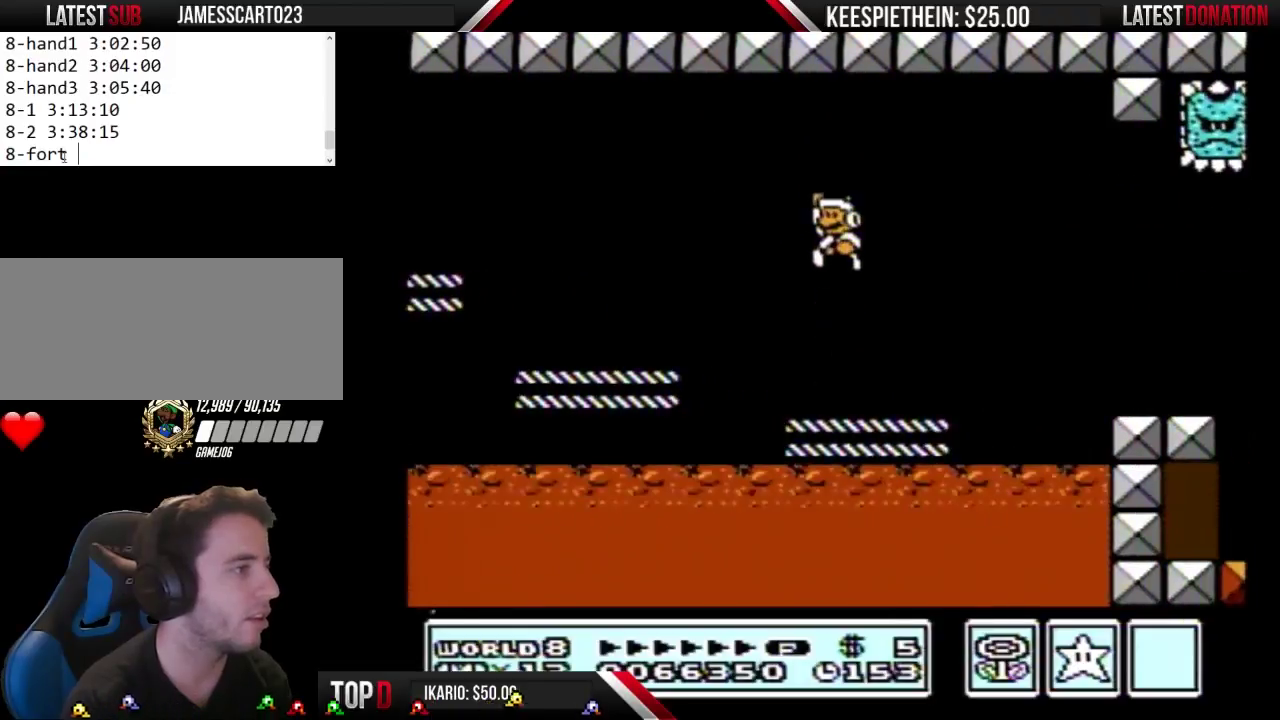
{"buttons": [], "events": [[200, "A", "up"], [200, "DPAD_LEFT", "up"], [300, "DPAD_RIGHT", "down"], [500, "DPAD_RIGHT", "up"]]}
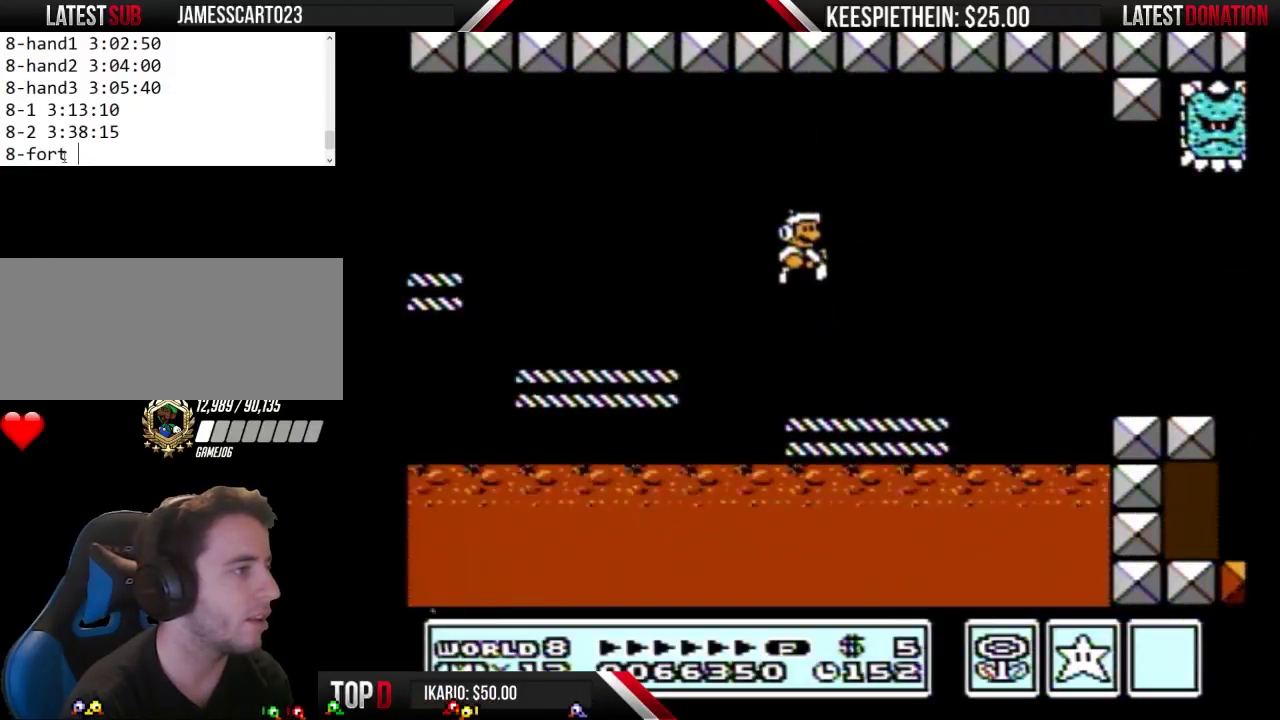
{"buttons": ["A", "B"], "events": [[300, "B", "down"], [500, "A", "down"]]}
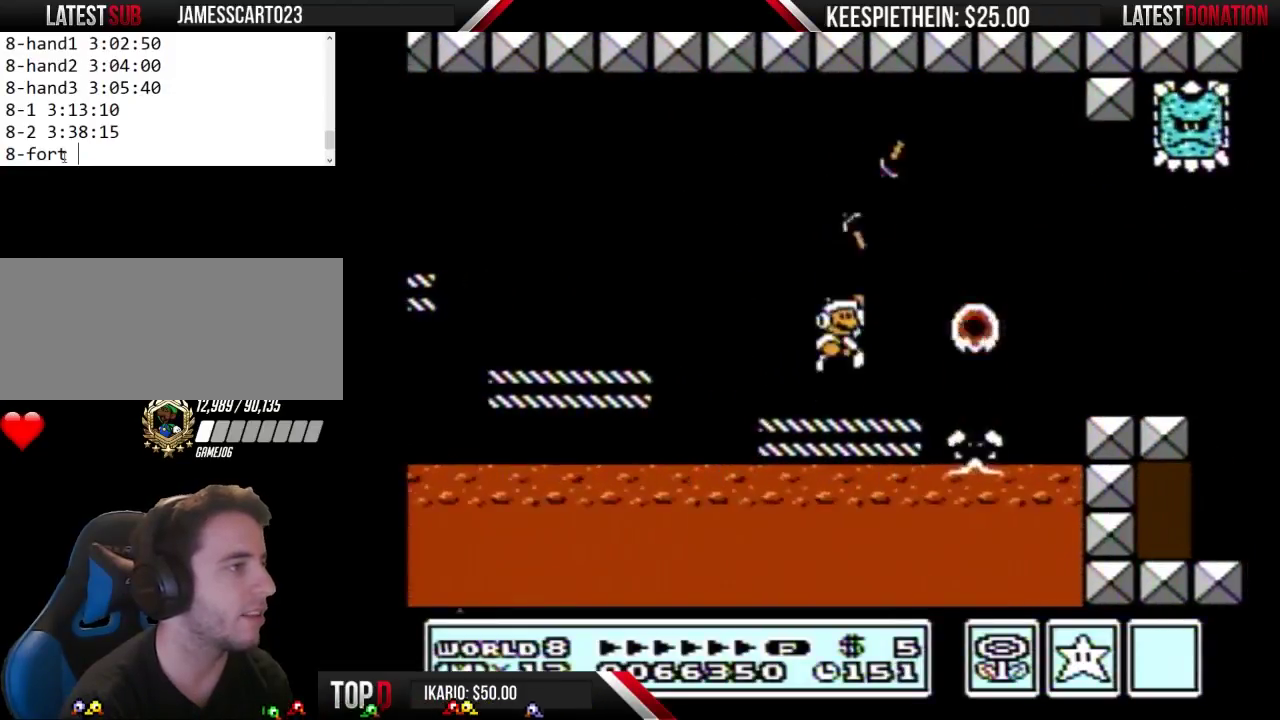
{"buttons": ["B"], "events": [[133, "DPAD_LEFT", "down"], [267, "DPAD_LEFT", "up"], [500, "A", "up"]]}
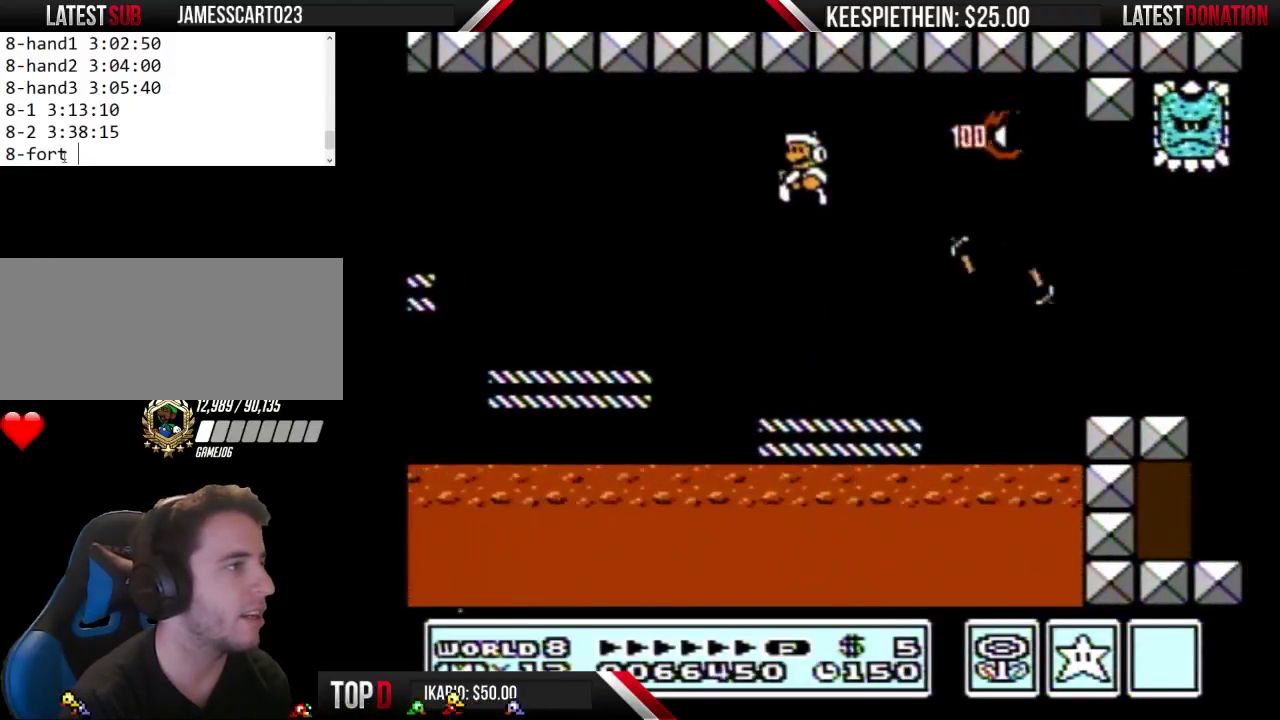
{"buttons": ["B", "DPAD_RIGHT"], "events": [[100, "DPAD_RIGHT", "down"], [233, "DPAD_RIGHT", "up"], [333, "DPAD_RIGHT", "down"]]}
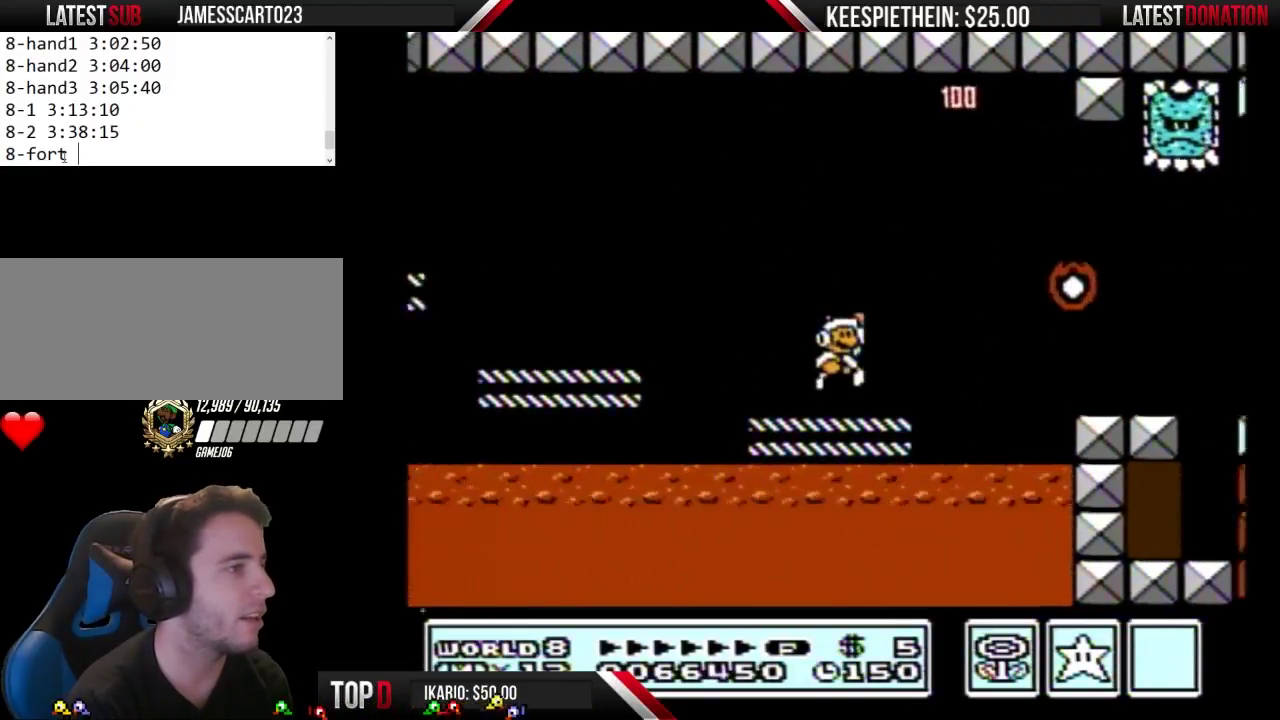
{"buttons": ["DPAD_RIGHT"], "events": [[33, "A", "down"], [300, "A", "up"], [400, "B", "up"]]}
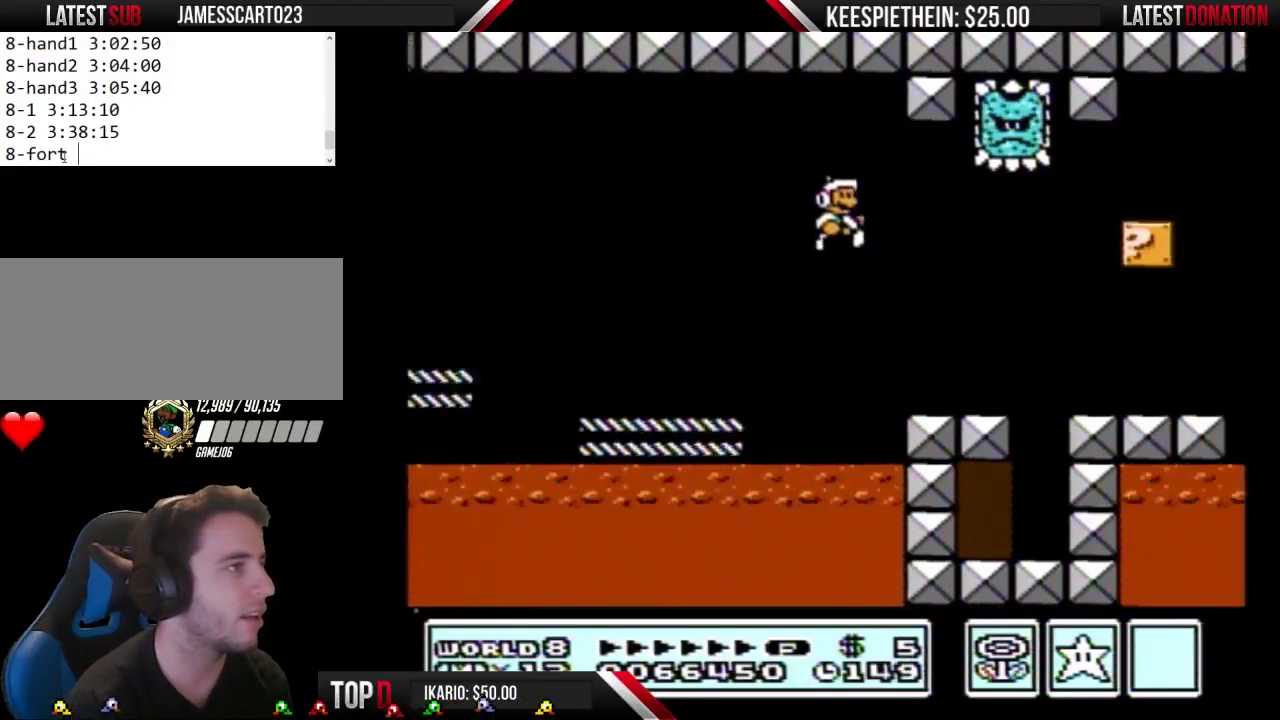
{"buttons": ["B", "DPAD_LEFT"], "events": [[133, "B", "down"], [133, "DPAD_RIGHT", "up"], [200, "B", "up"], [267, "B", "down"], [333, "DPAD_LEFT", "down"]]}
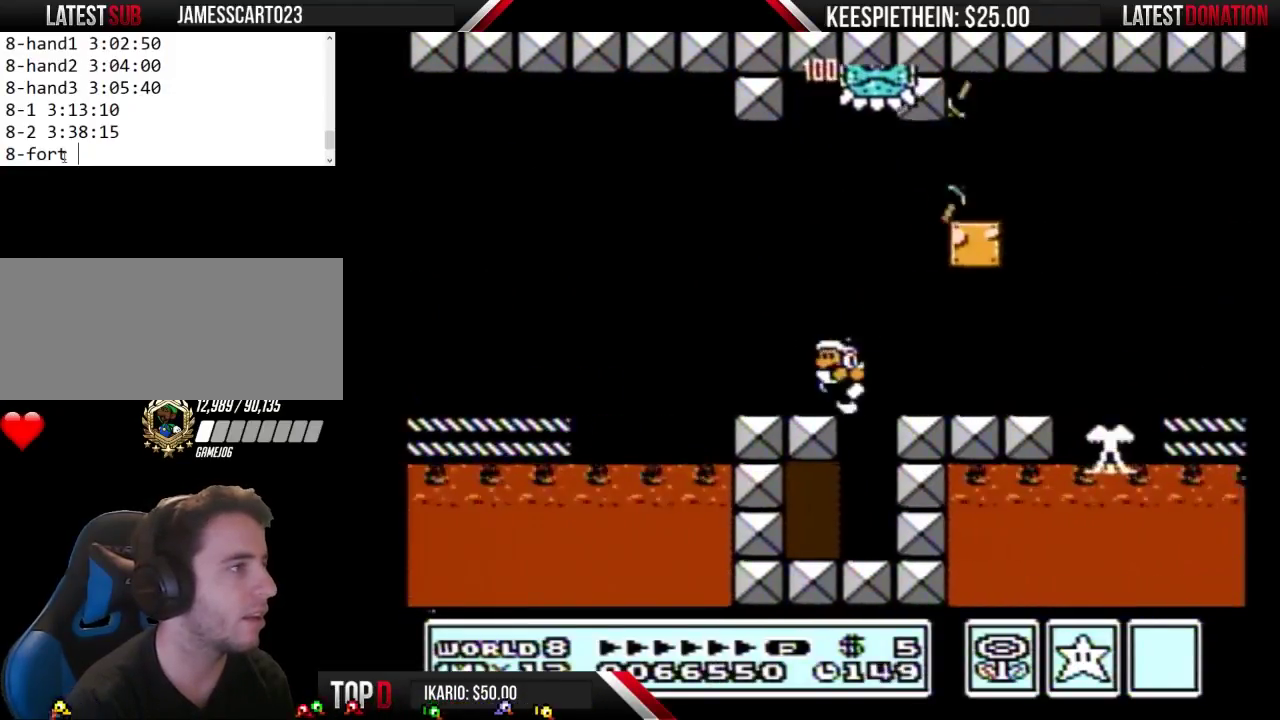
{"buttons": ["B"], "events": [[100, "DPAD_LEFT", "up"], [233, "A", "down"], [233, "DPAD_RIGHT", "down"], [300, "A", "up"], [500, "DPAD_RIGHT", "up"]]}